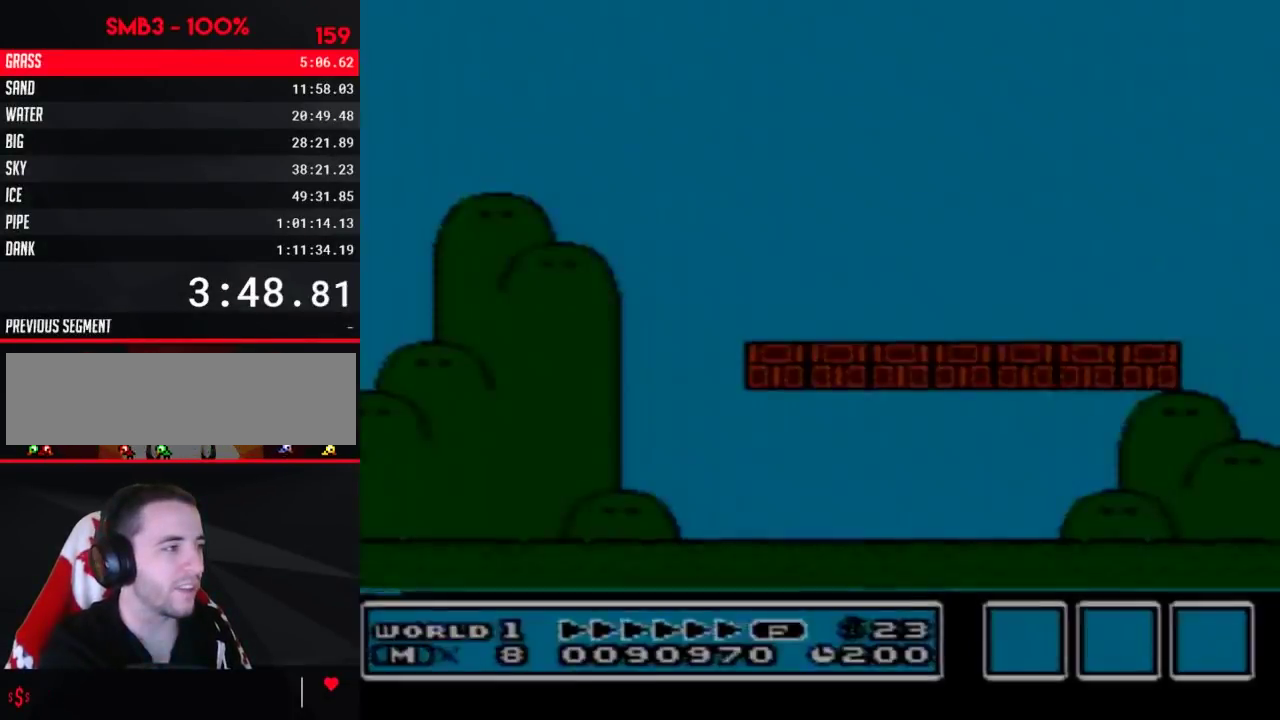
Gameplay with a controller (Nintendo layout); each line is a JSON object with the inputs held at the frame after it (dt_ms = milliseconds from this image to that frame). "events" lists button and stick changes between this image and that frame as [ms after this image, input, new state], when the widget could be followed in between. Not read: L3 R3.
{"dt_ms": 600, "buttons": ["B", "DPAD_RIGHT"], "events": [[50, "A", "up"]]}
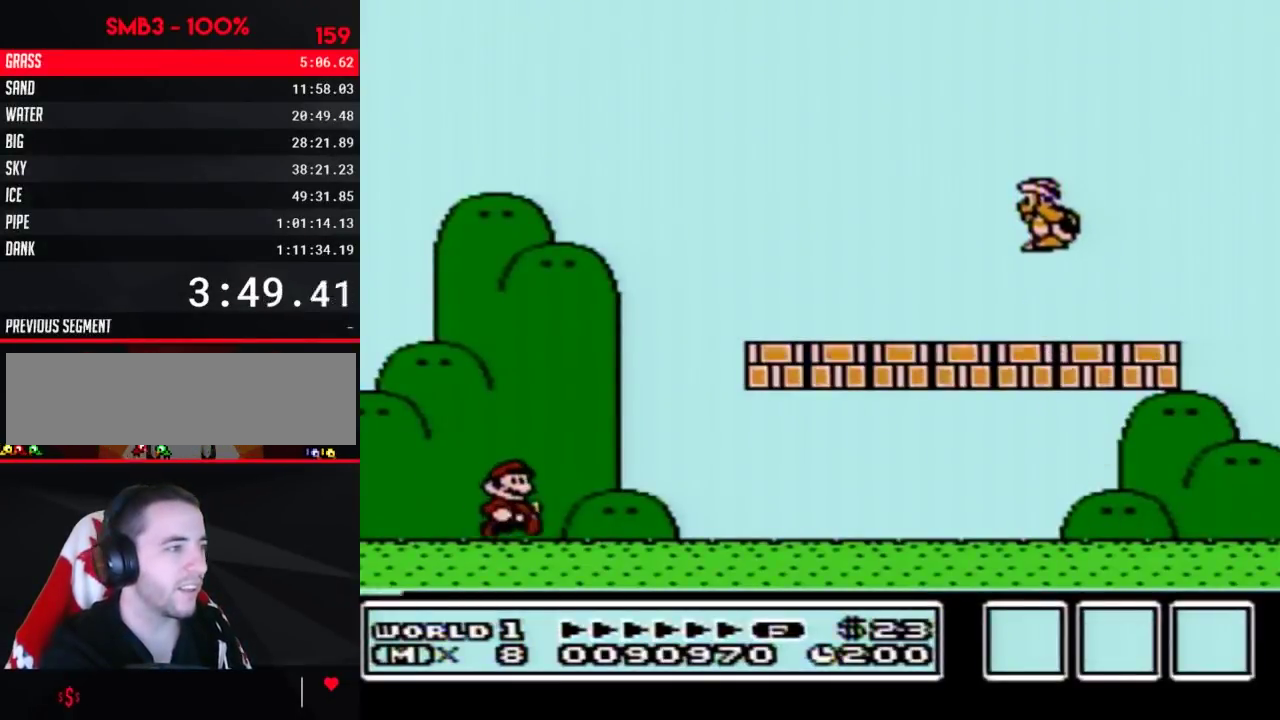
{"dt_ms": 500, "buttons": ["B", "DPAD_RIGHT"], "events": []}
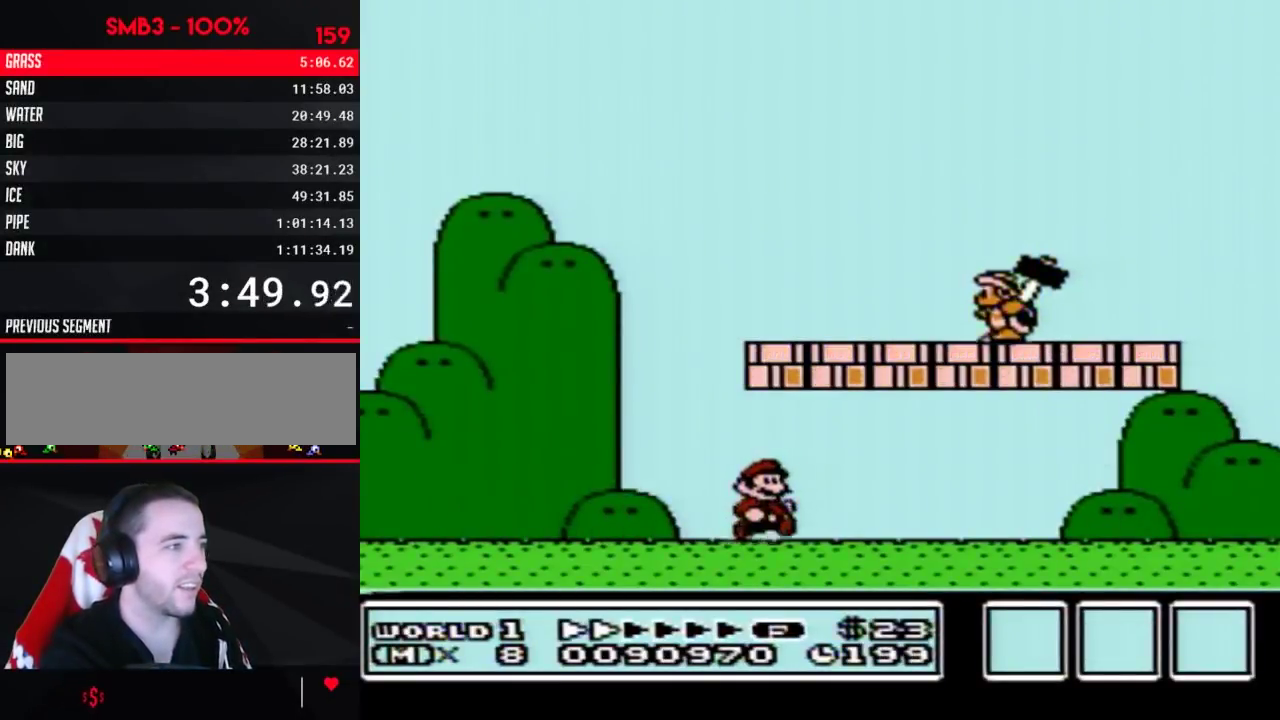
{"dt_ms": 400, "buttons": ["A", "B", "DPAD_RIGHT"], "events": [[350, "A", "down"]]}
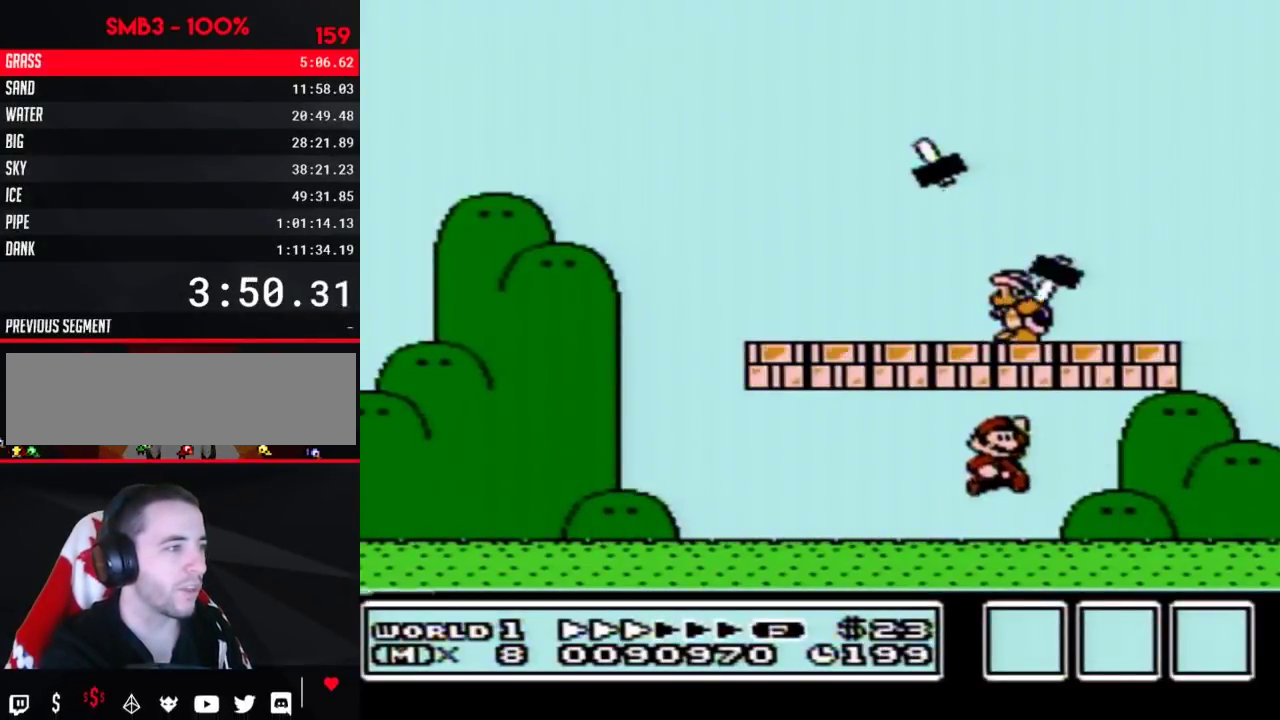
{"dt_ms": 800, "buttons": ["B", "DPAD_LEFT"], "events": [[117, "A", "up"], [450, "A", "down"], [450, "DPAD_LEFT", "down"], [450, "DPAD_RIGHT", "up"], [767, "A", "up"]]}
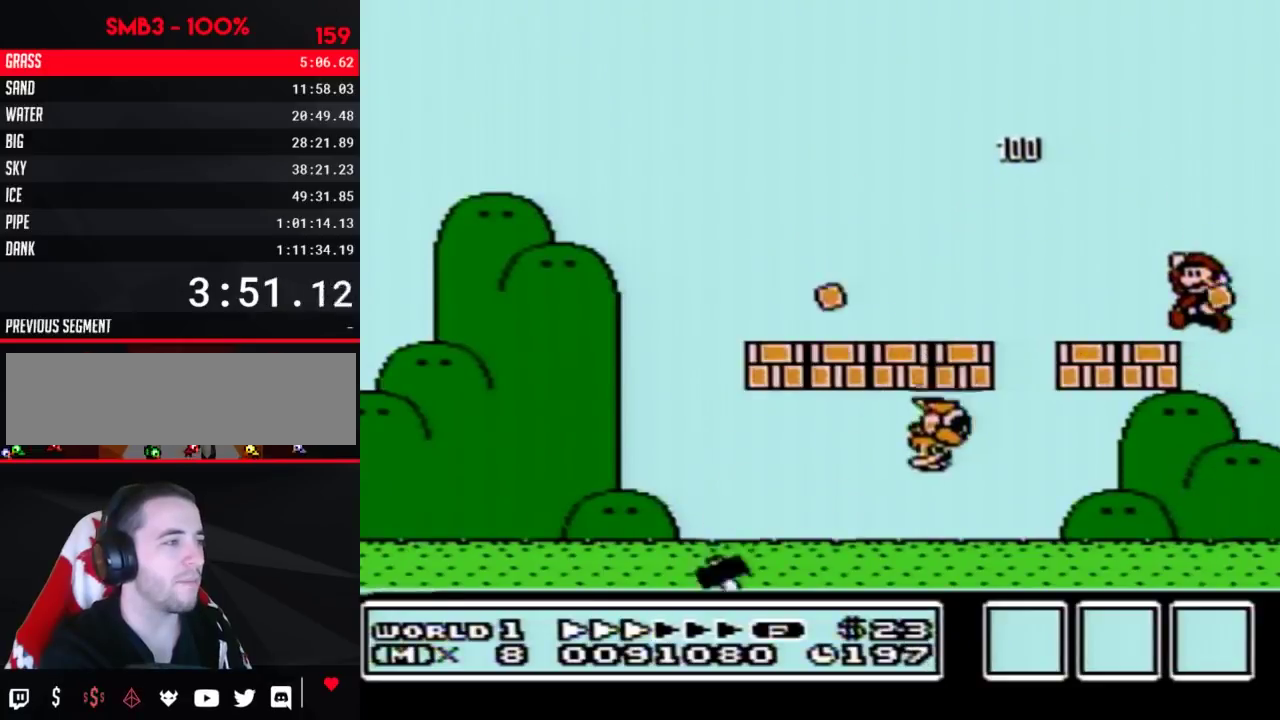
{"dt_ms": 300, "buttons": ["B", "DPAD_LEFT"], "events": []}
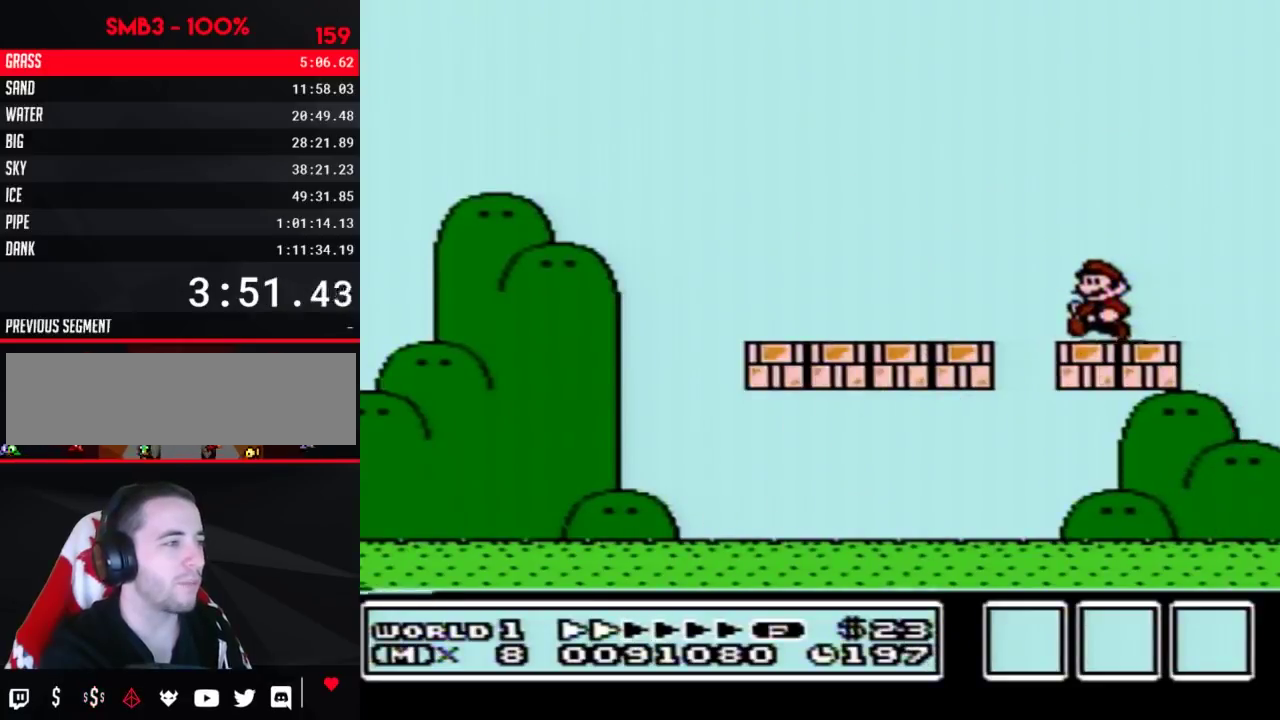
{"dt_ms": 500, "buttons": ["B", "DPAD_LEFT"], "events": []}
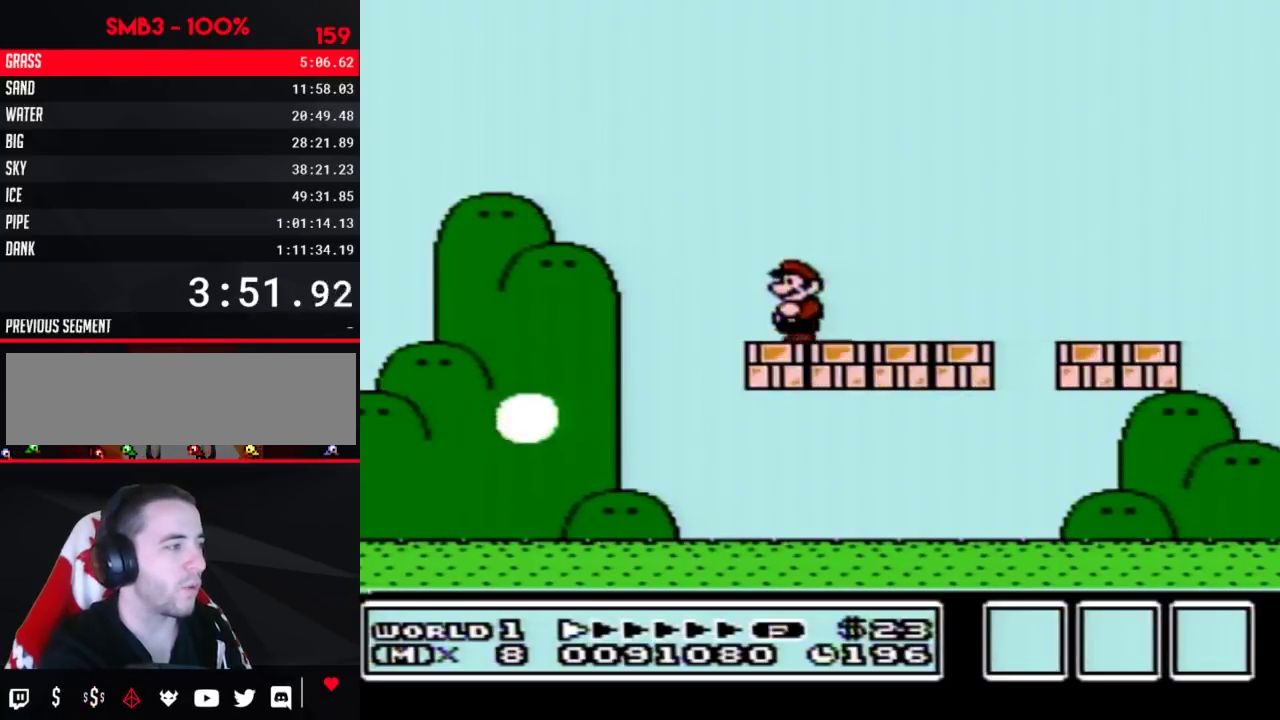
{"dt_ms": 600, "buttons": ["B", "DPAD_DOWN"], "events": [[383, "DPAD_LEFT", "up"], [567, "DPAD_DOWN", "down"]]}
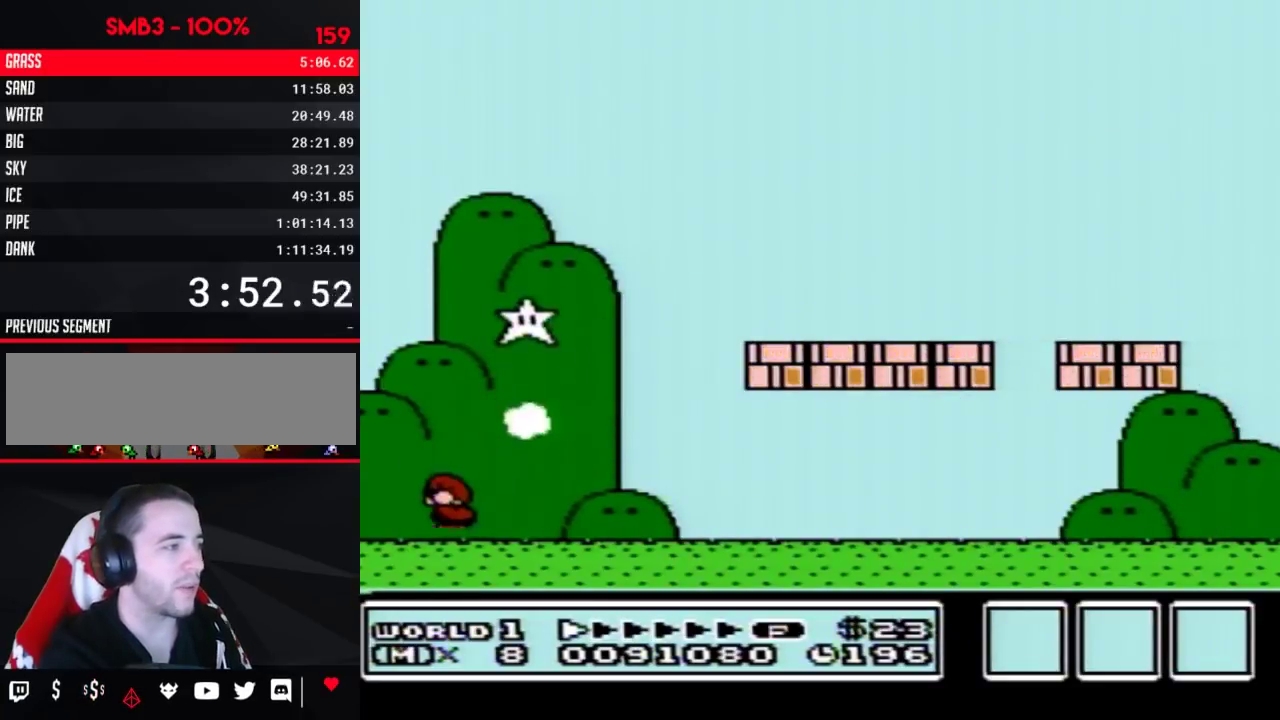
{"dt_ms": 200, "buttons": ["A", "B", "DPAD_RIGHT"], "events": [[33, "A", "down"], [67, "DPAD_DOWN", "up"], [200, "DPAD_RIGHT", "down"]]}
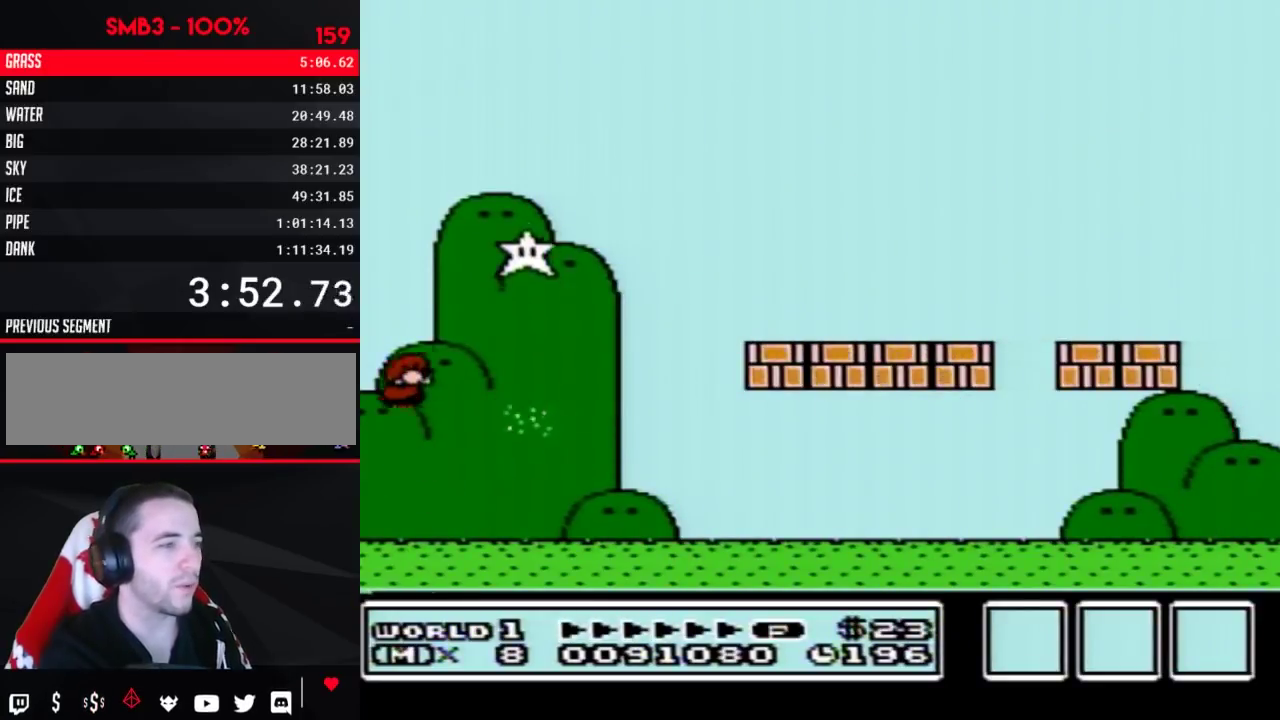
{"dt_ms": 400, "buttons": ["B", "DPAD_RIGHT"], "events": [[217, "A", "up"], [300, "B", "up"], [400, "B", "down"]]}
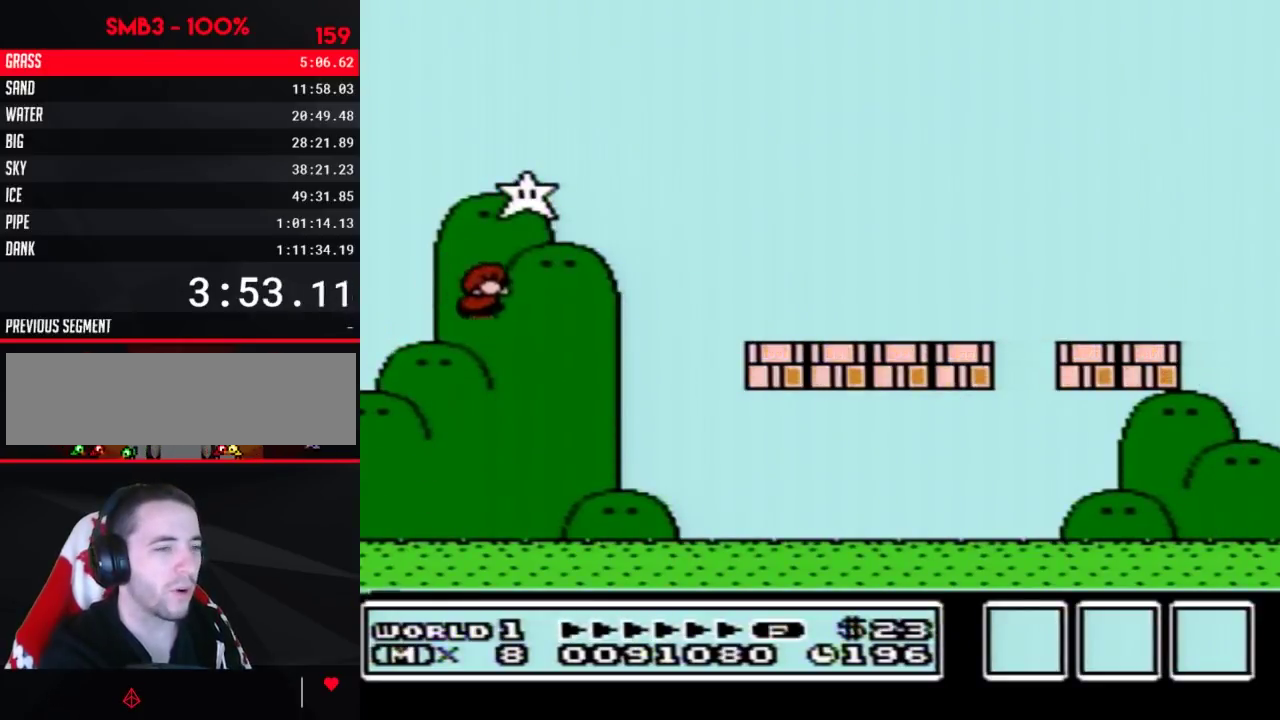
{"dt_ms": 300, "buttons": ["B", "DPAD_RIGHT"], "events": []}
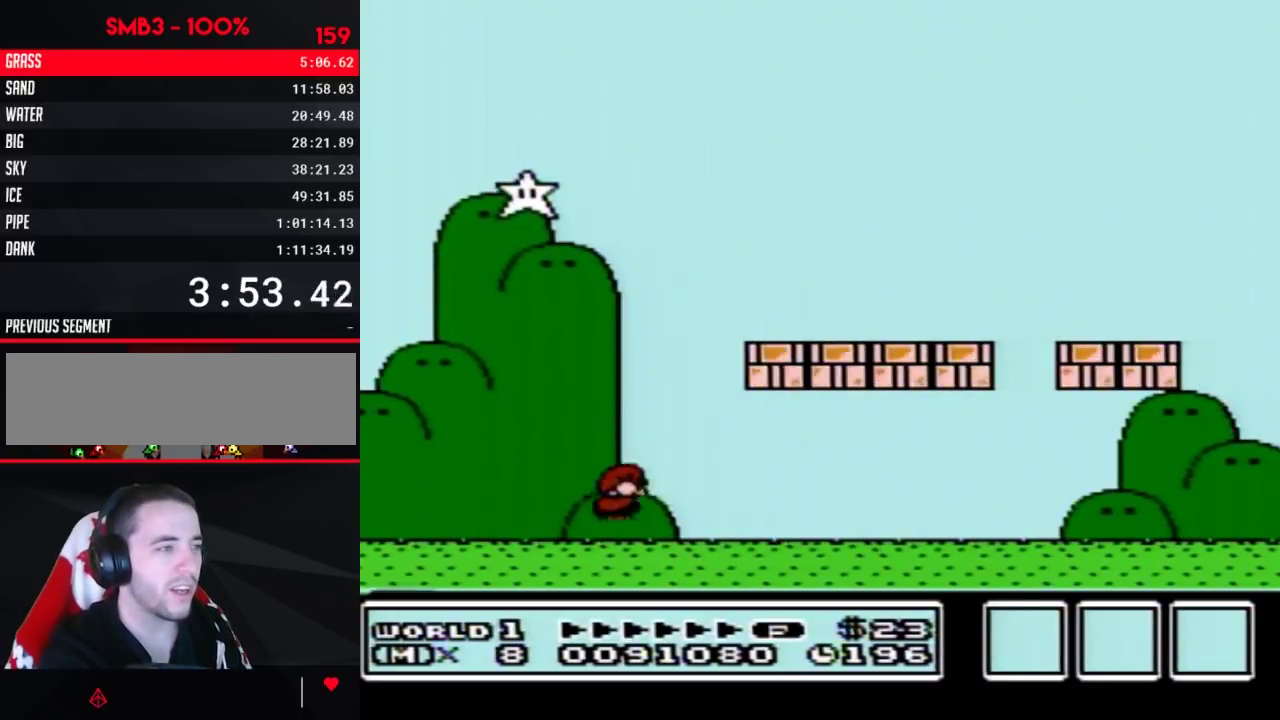
{"dt_ms": 500, "buttons": ["B", "DPAD_RIGHT"], "events": []}
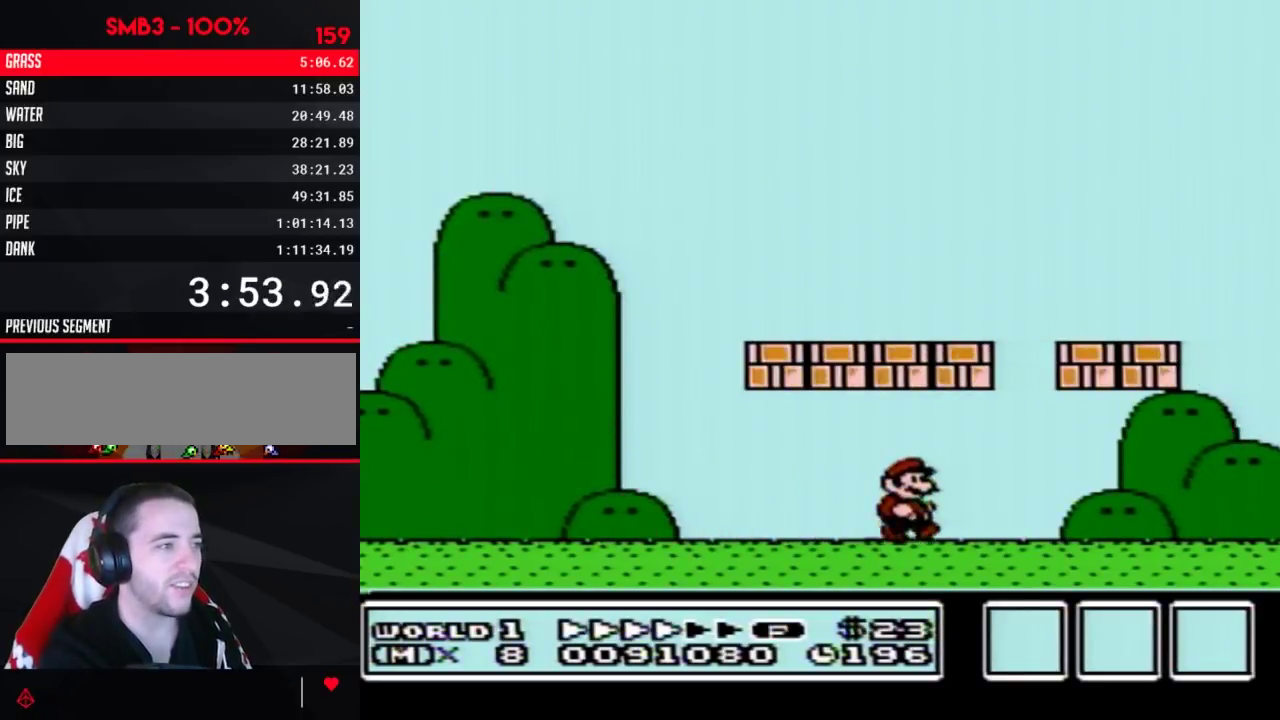
{"dt_ms": 500, "buttons": ["A", "B", "DPAD_LEFT"], "events": [[317, "A", "down"], [317, "DPAD_RIGHT", "up"], [367, "DPAD_LEFT", "down"]]}
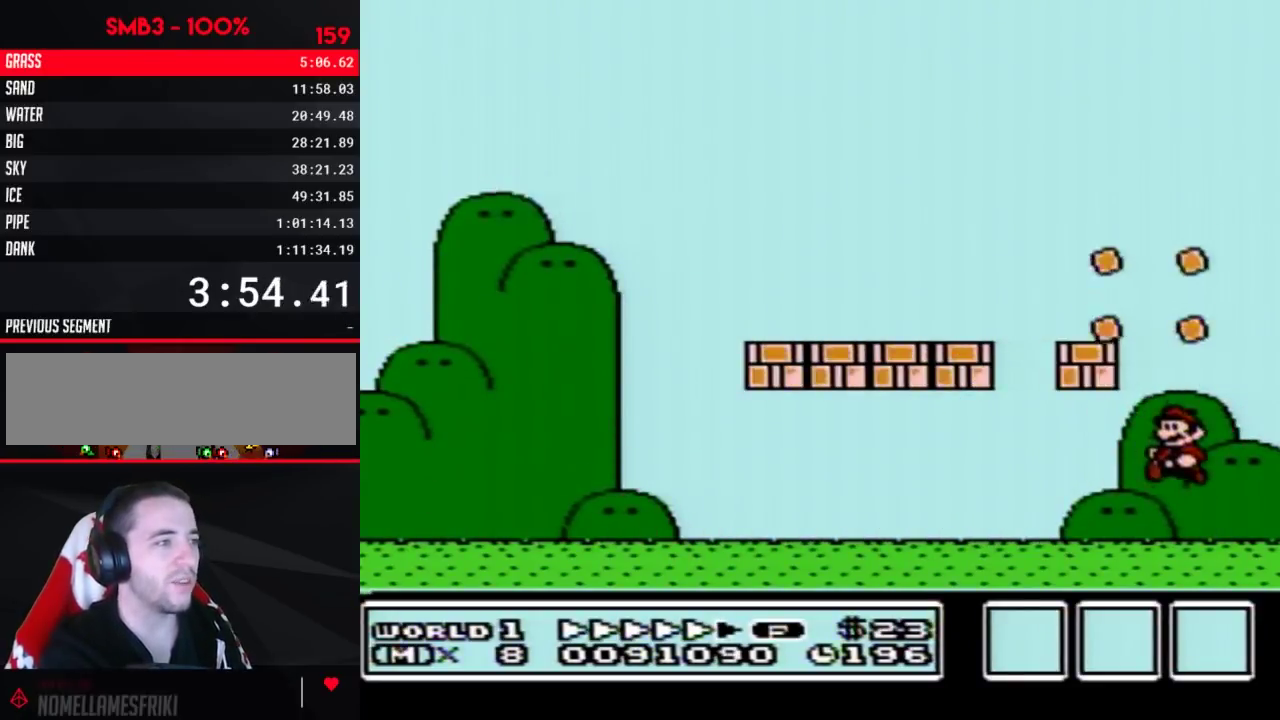
{"dt_ms": 300, "buttons": ["B"], "events": [[50, "A", "up"], [233, "DPAD_LEFT", "up"]]}
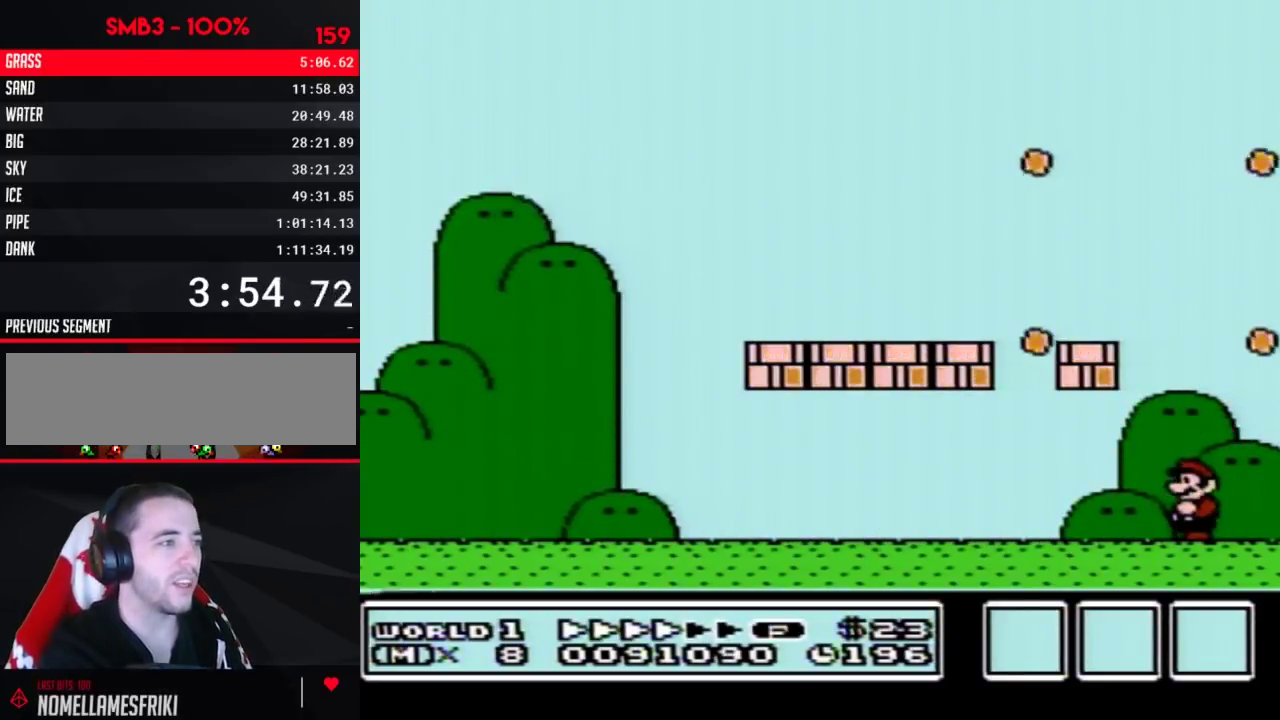
{"dt_ms": 200, "buttons": ["A", "B", "DPAD_LEFT"], "events": [[83, "A", "down"], [183, "DPAD_LEFT", "down"]]}
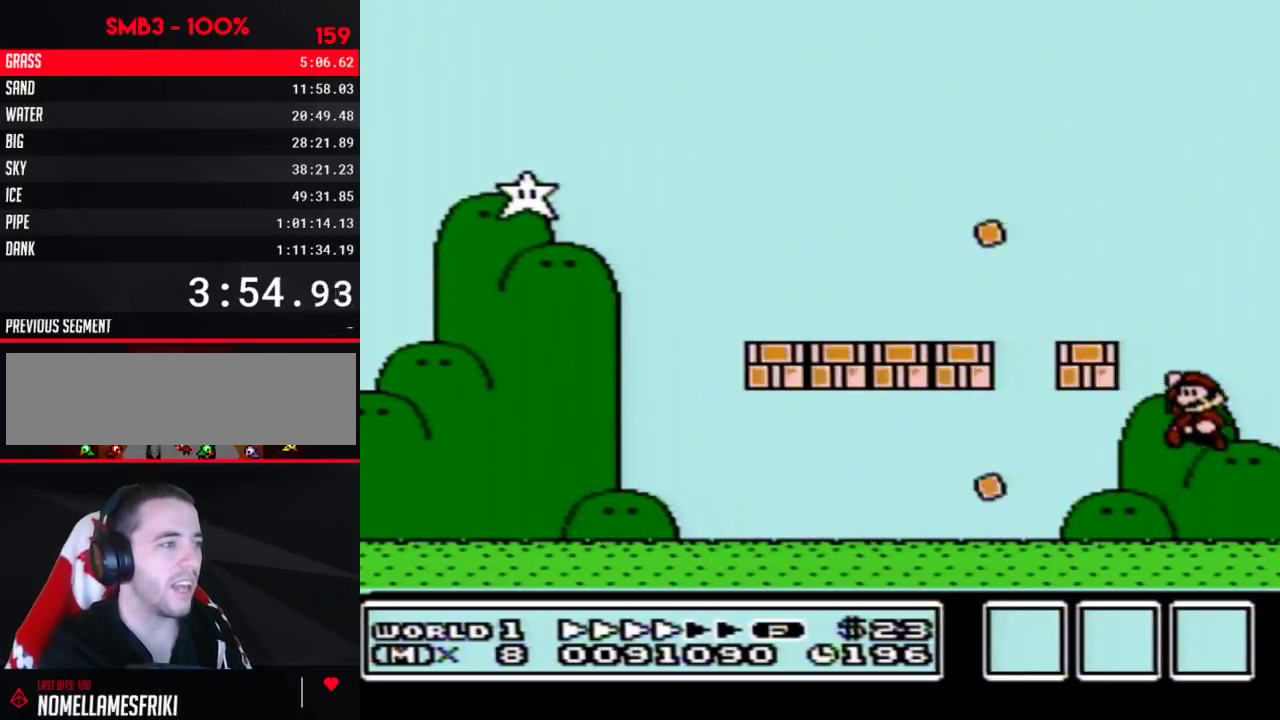
{"dt_ms": 500, "buttons": ["B", "DPAD_LEFT"], "events": [[267, "A", "up"]]}
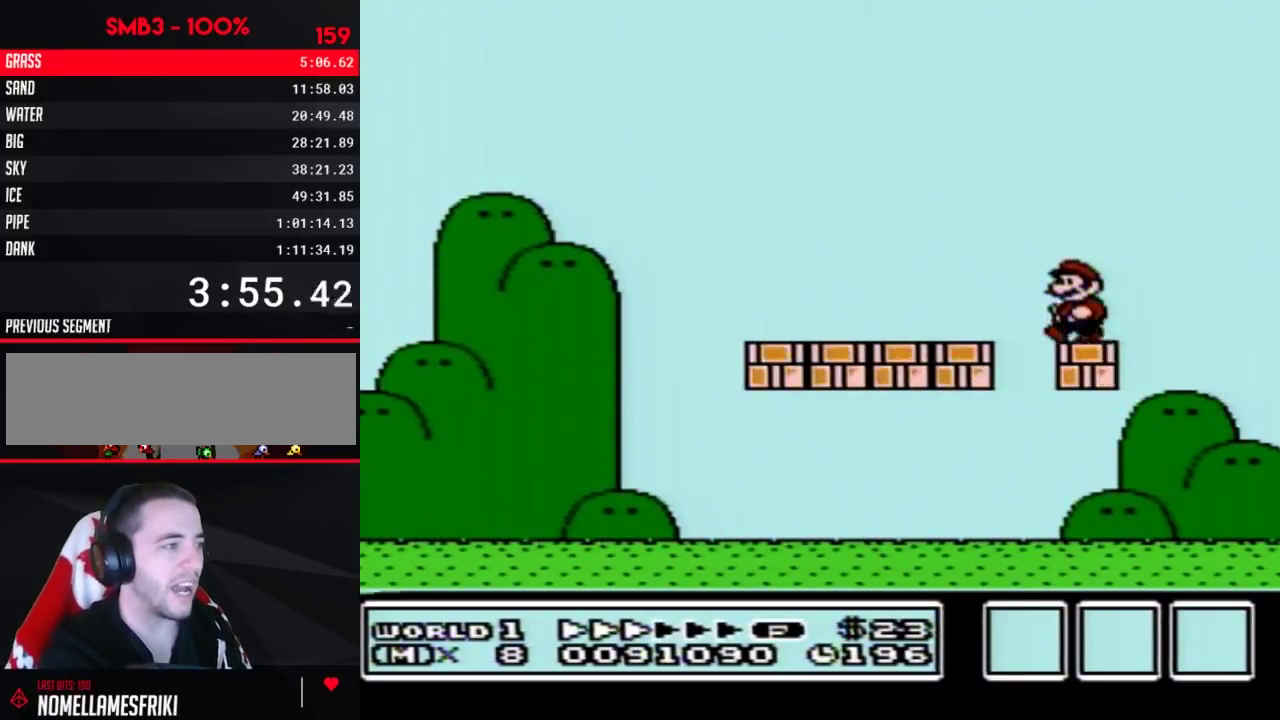
{"dt_ms": 600, "buttons": ["A", "B", "DPAD_DOWN"], "events": [[550, "DPAD_LEFT", "up"], [567, "A", "down"], [567, "DPAD_DOWN", "down"]]}